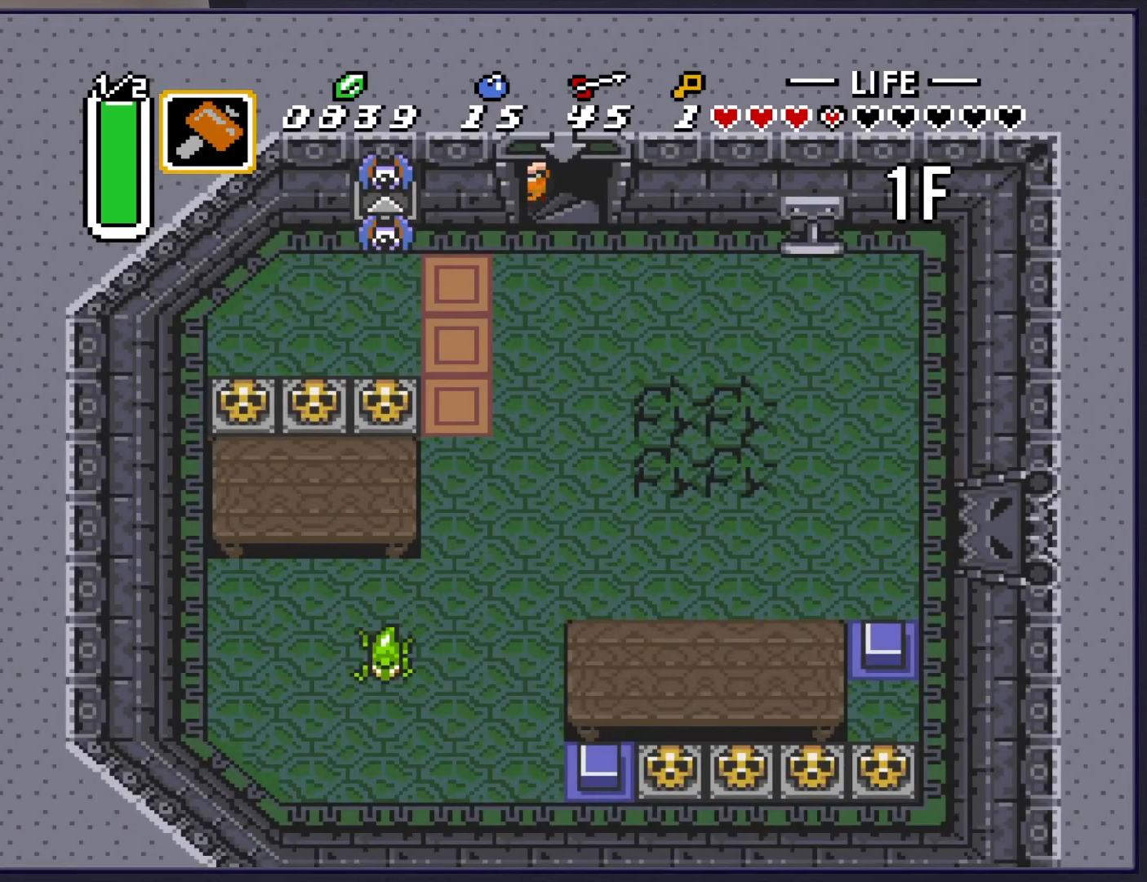
Gameplay with a controller (Nintendo layout); each line is a JSON object with the inputs held at the frame after it. "events" lists button and stick changes between this image and that frame as [ms after this image, input, new state], when the widget could be followed in between. Not read: L3 R3.
{"buttons": [], "events": []}
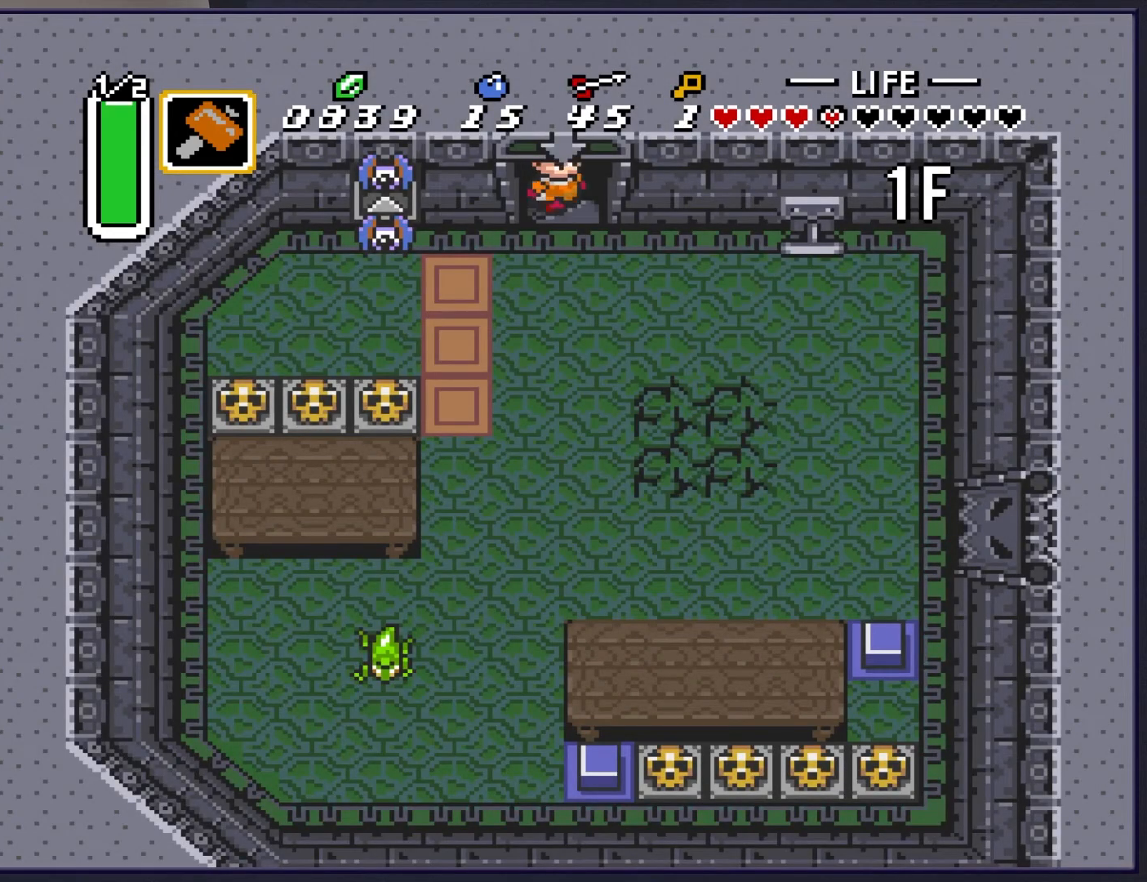
{"buttons": [], "events": []}
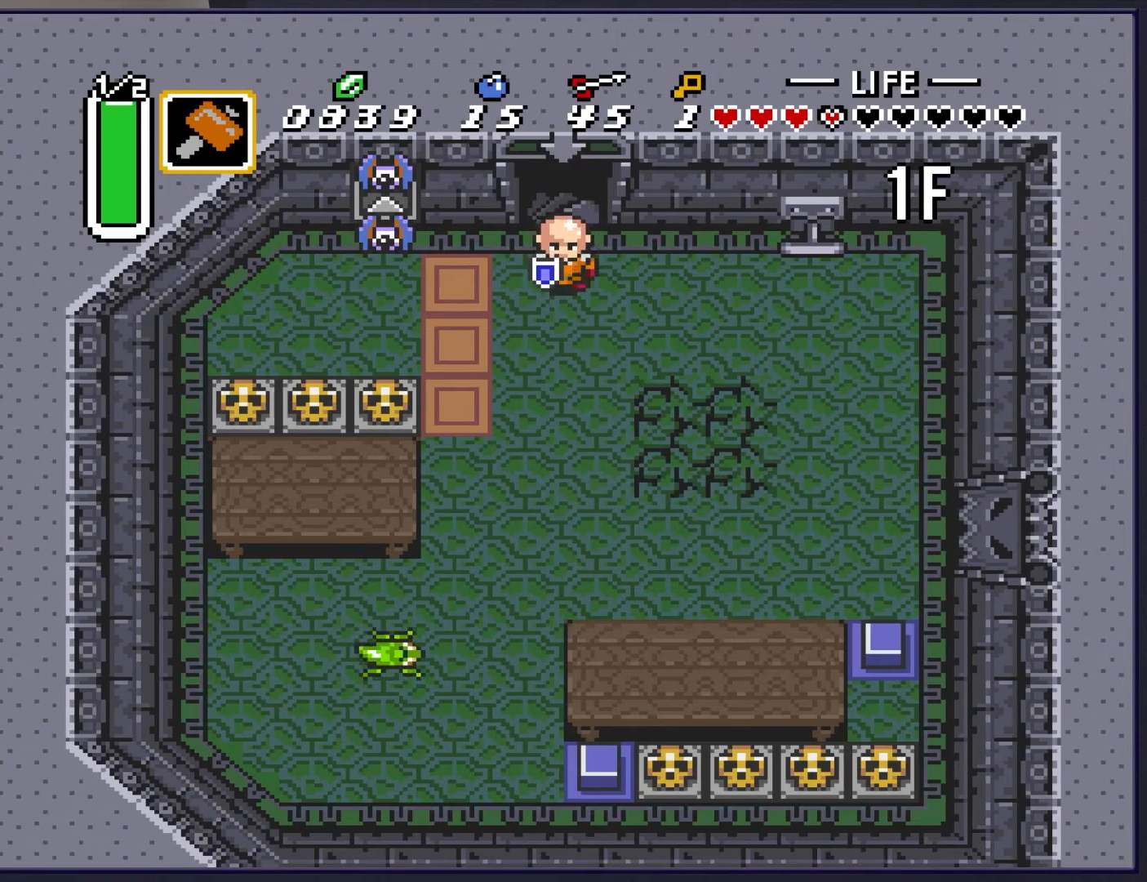
{"buttons": ["DPAD_LEFT"], "events": [[17, "DPAD_RIGHT", "down"], [233, "DPAD_RIGHT", "up"], [333, "DPAD_LEFT", "down"]]}
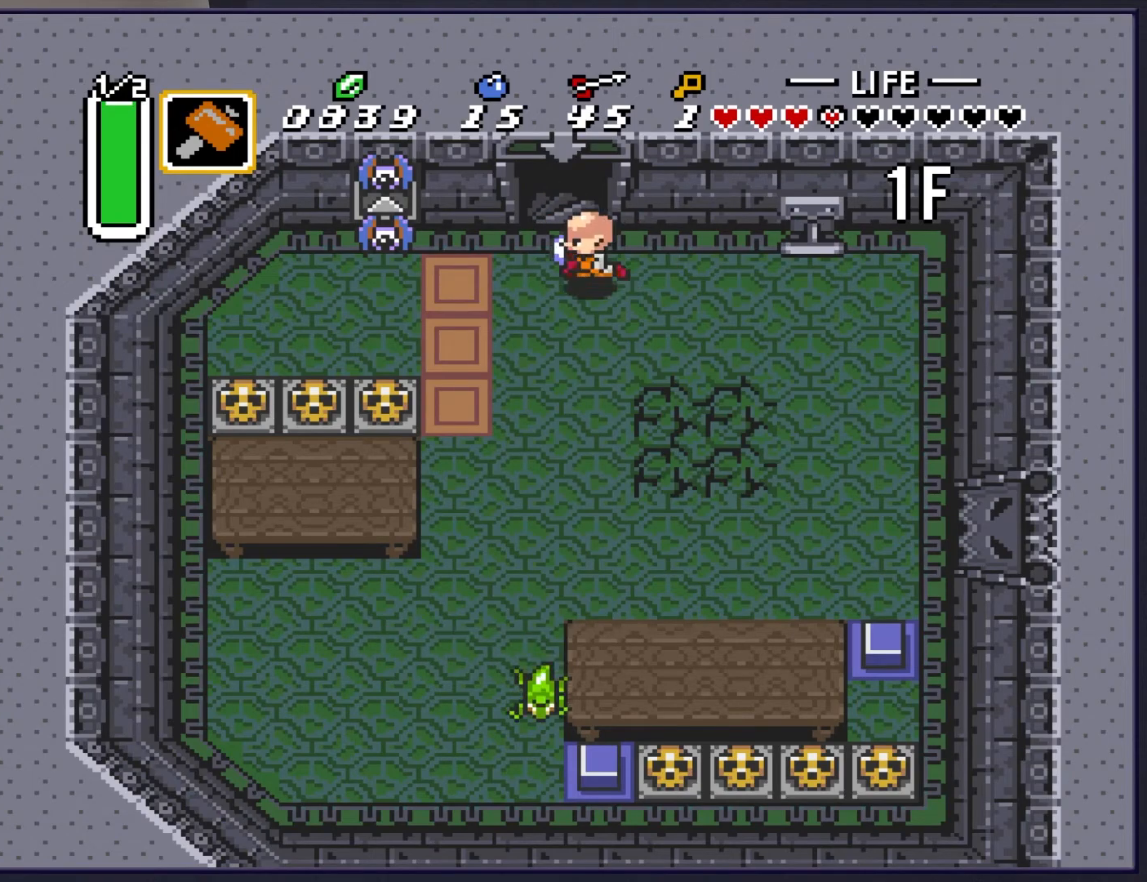
{"buttons": ["DPAD_RIGHT"], "events": [[183, "Y", "down"], [200, "DPAD_LEFT", "up"], [333, "Y", "up"], [417, "DPAD_RIGHT", "down"]]}
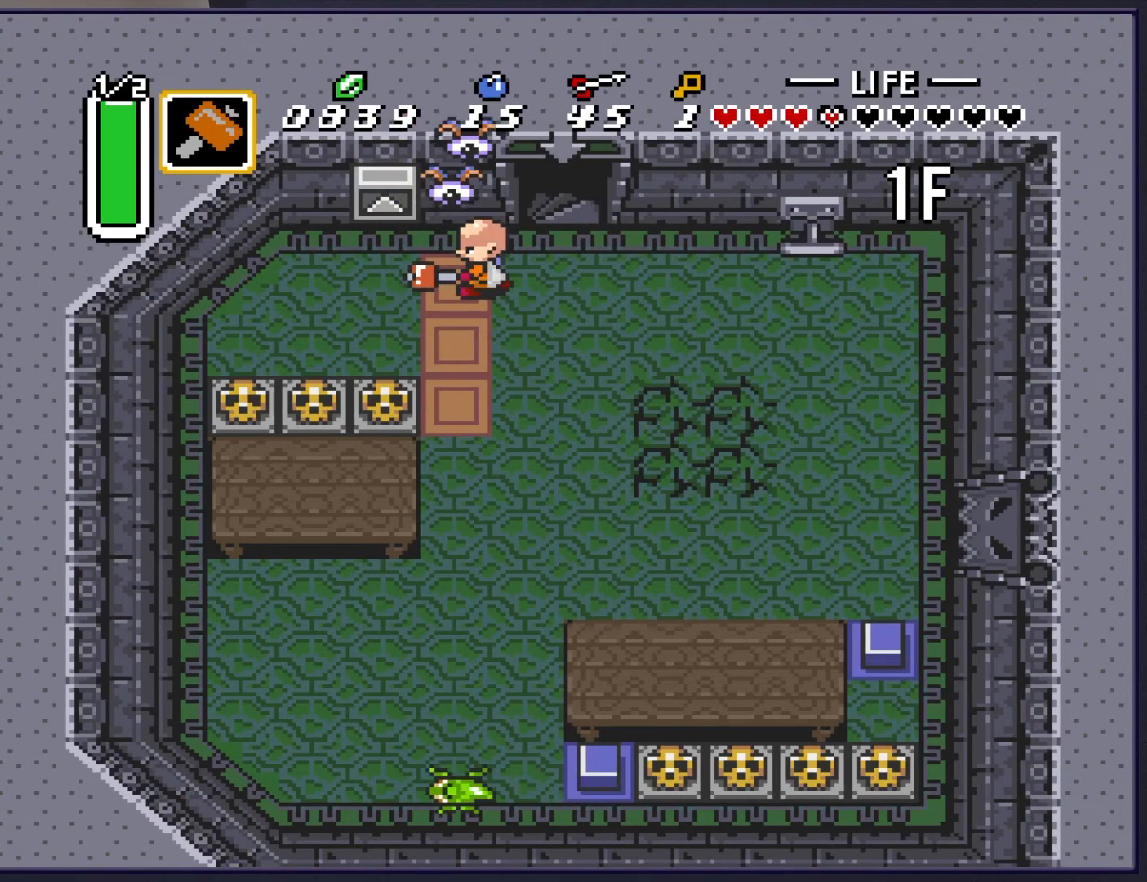
{"buttons": ["DPAD_DOWN"], "events": [[150, "DPAD_DOWN", "down"], [183, "DPAD_RIGHT", "up"]]}
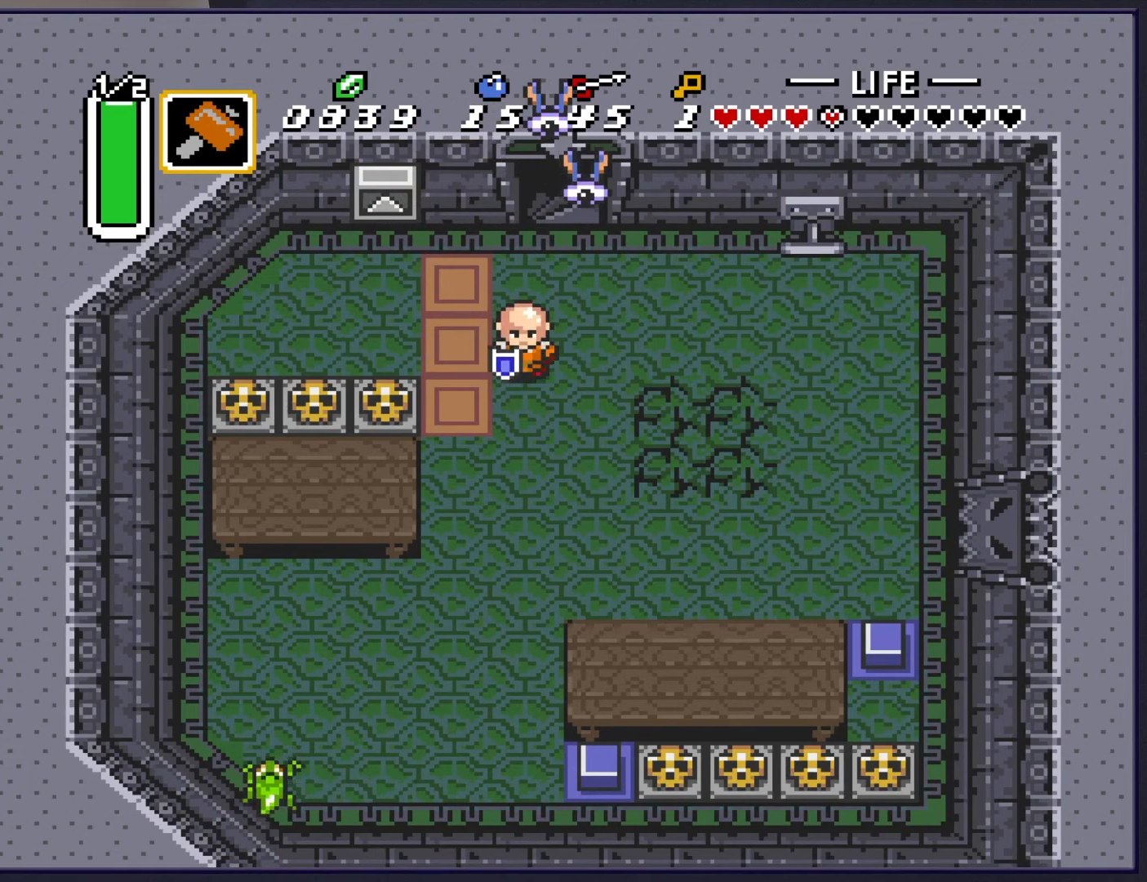
{"buttons": ["DPAD_RIGHT"], "events": [[83, "START", "down"], [117, "DPAD_DOWN", "up"], [250, "DPAD_RIGHT", "down"], [250, "START", "up"]]}
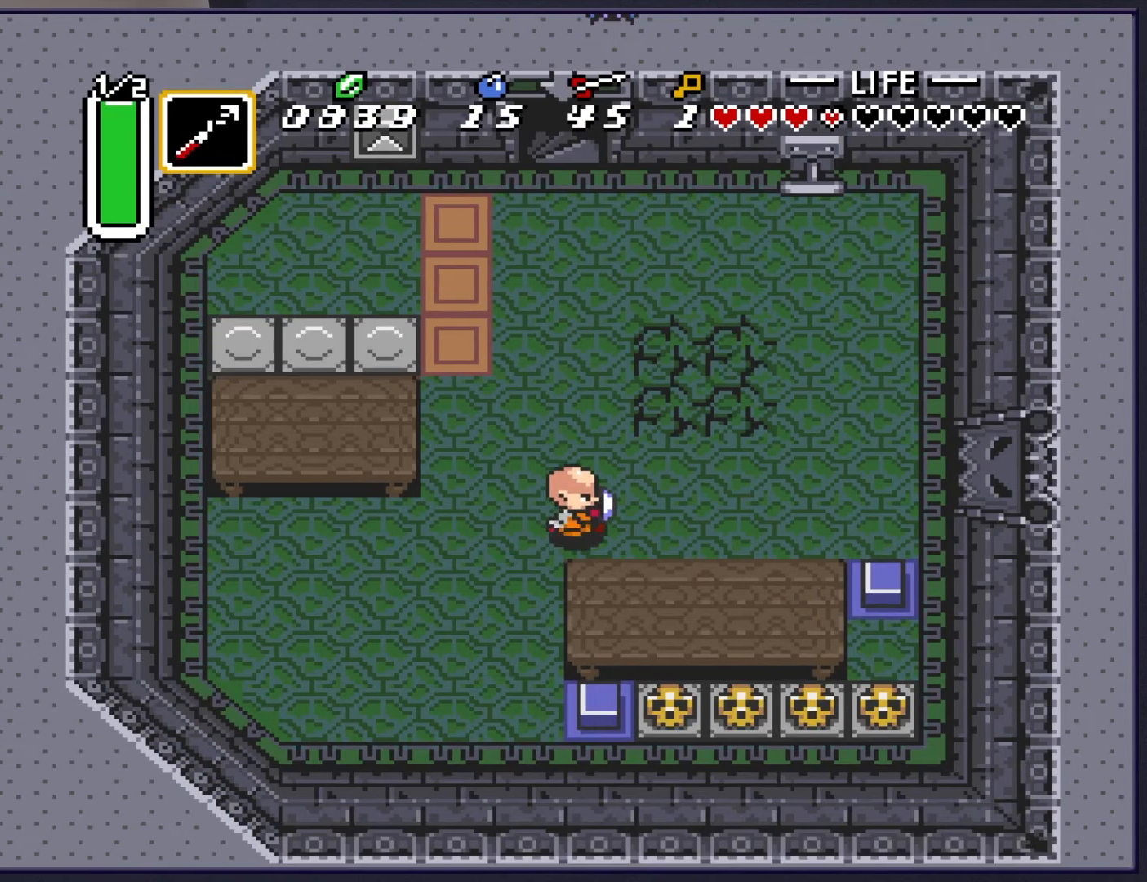
{"buttons": ["DPAD_RIGHT"], "events": []}
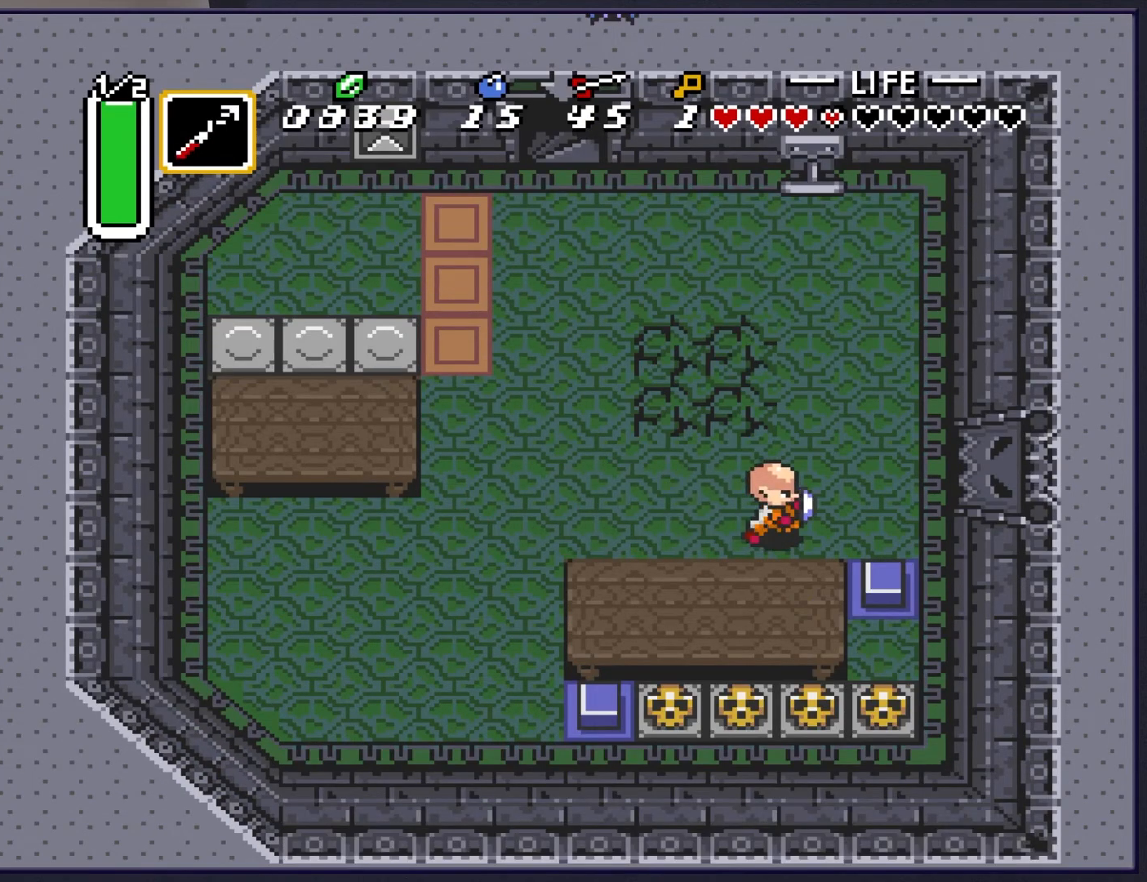
{"buttons": [], "events": [[100, "DPAD_RIGHT", "up"], [100, "DPAD_UP", "down"], [350, "DPAD_UP", "up"]]}
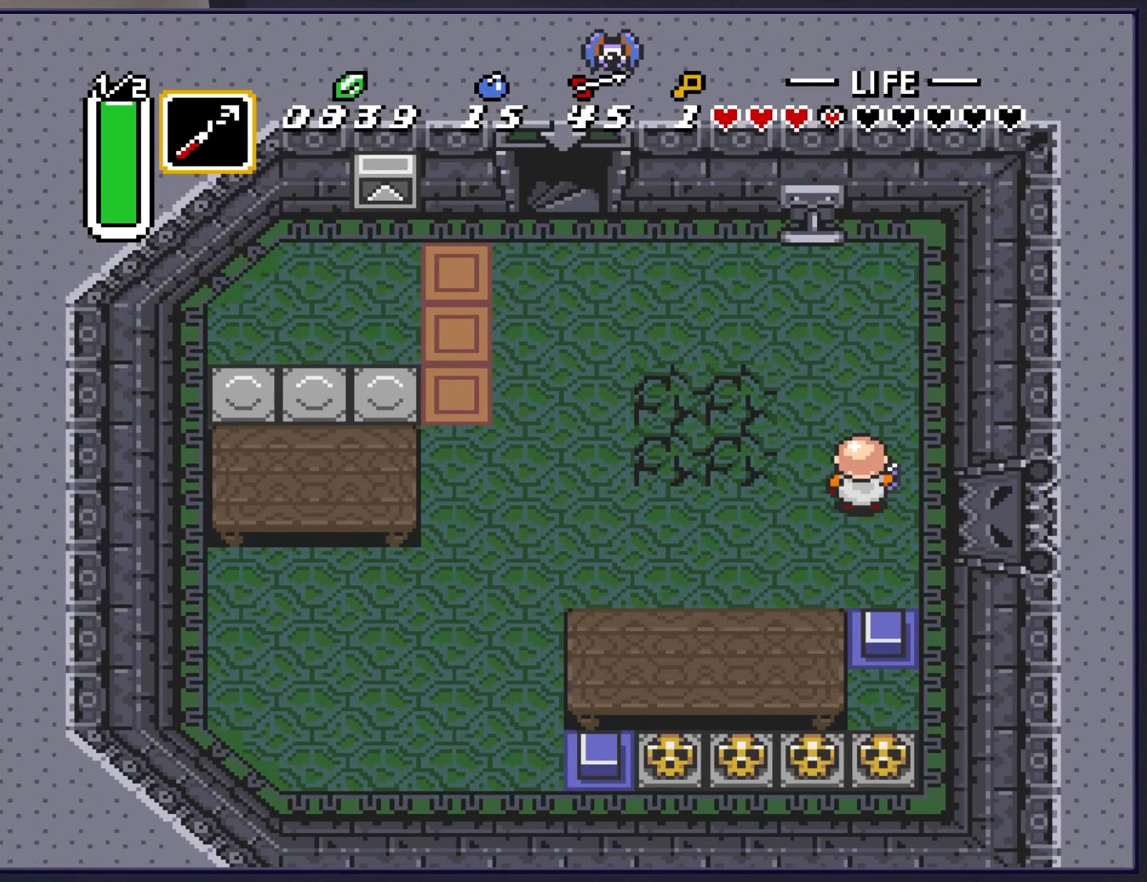
{"buttons": ["DPAD_UP"], "events": [[117, "DPAD_DOWN", "down"], [183, "DPAD_DOWN", "up"], [267, "DPAD_LEFT", "down"], [383, "DPAD_LEFT", "up"], [383, "DPAD_UP", "down"]]}
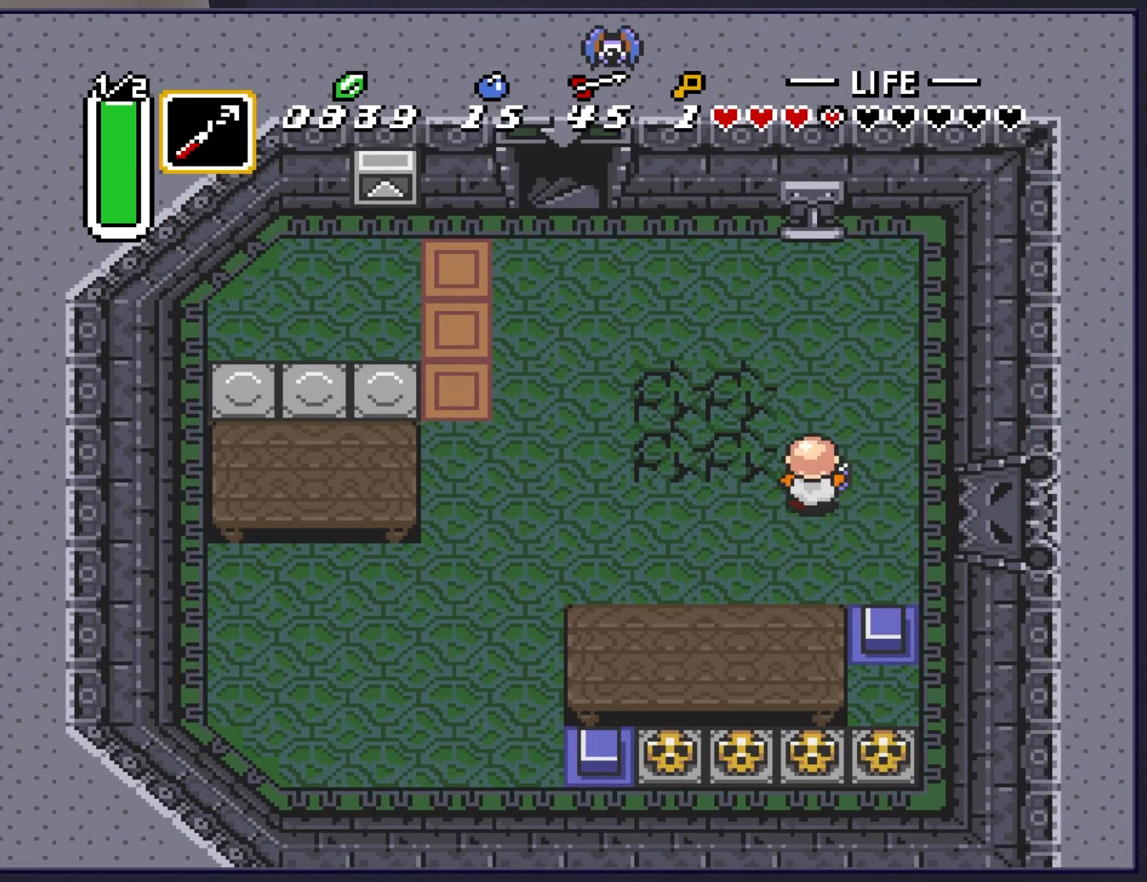
{"buttons": ["DPAD_UP"], "events": []}
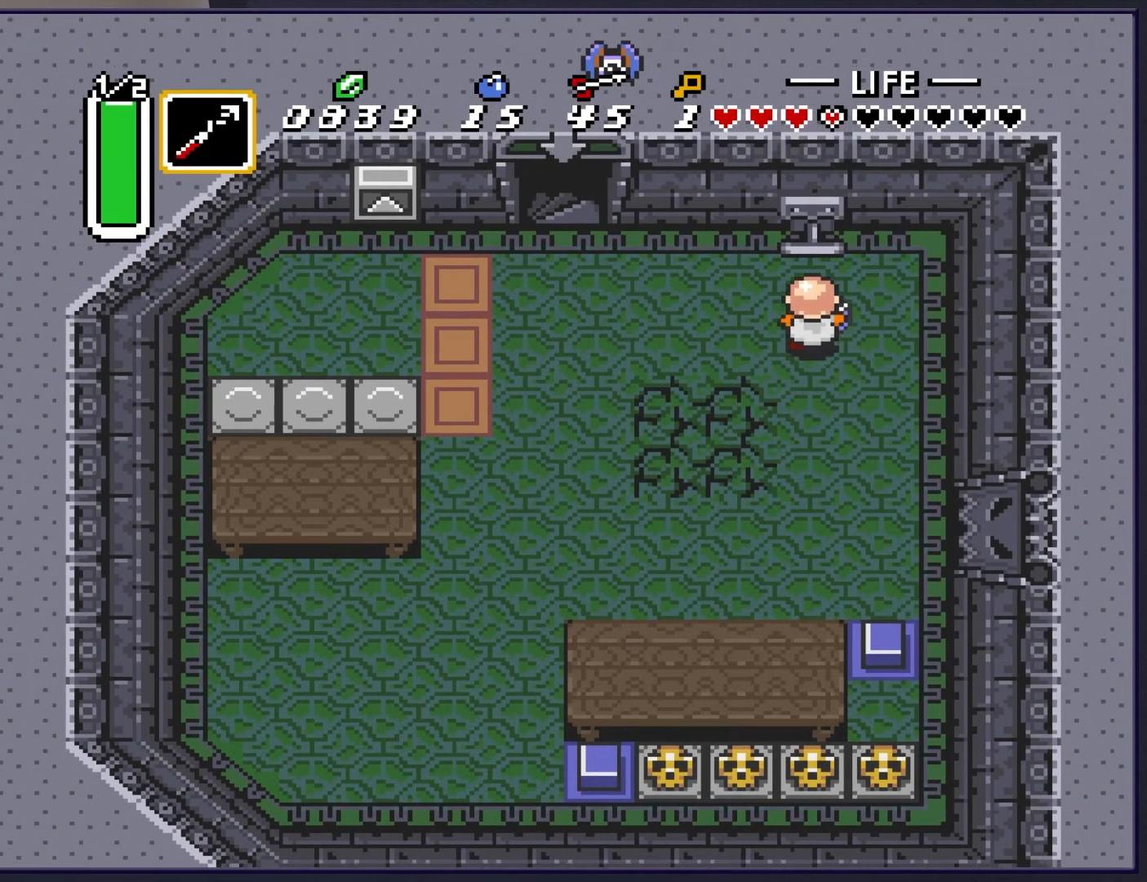
{"buttons": ["A", "DPAD_DOWN"], "events": [[50, "A", "down"], [83, "DPAD_UP", "up"], [250, "DPAD_DOWN", "down"]]}
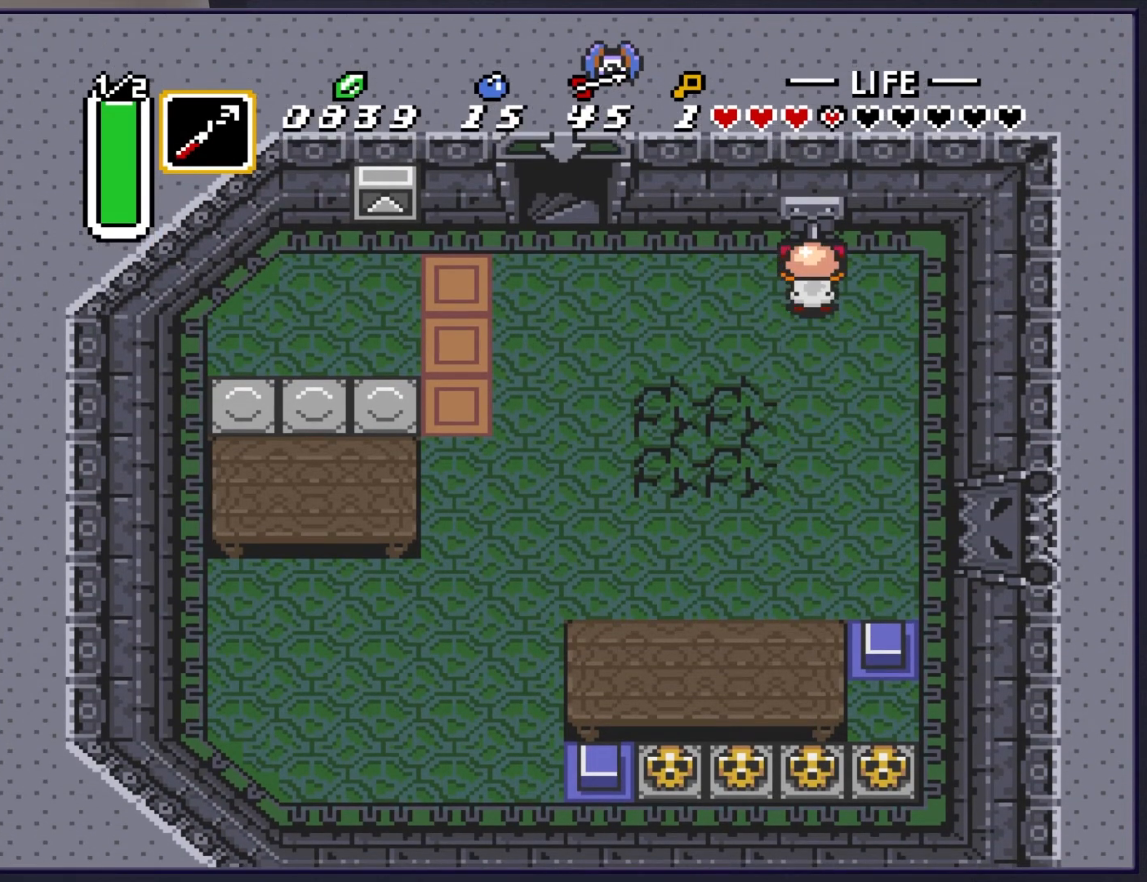
{"buttons": ["A", "DPAD_DOWN"], "events": []}
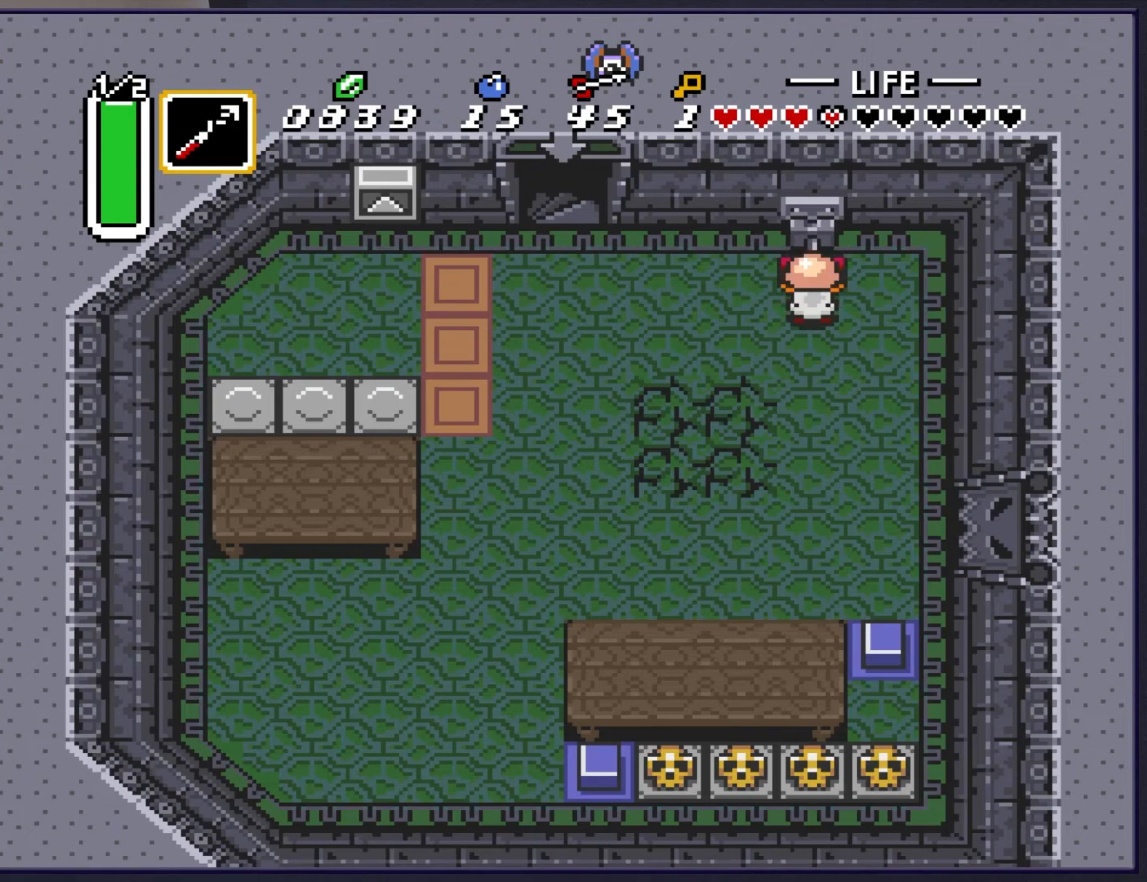
{"buttons": ["A", "DPAD_DOWN"], "events": []}
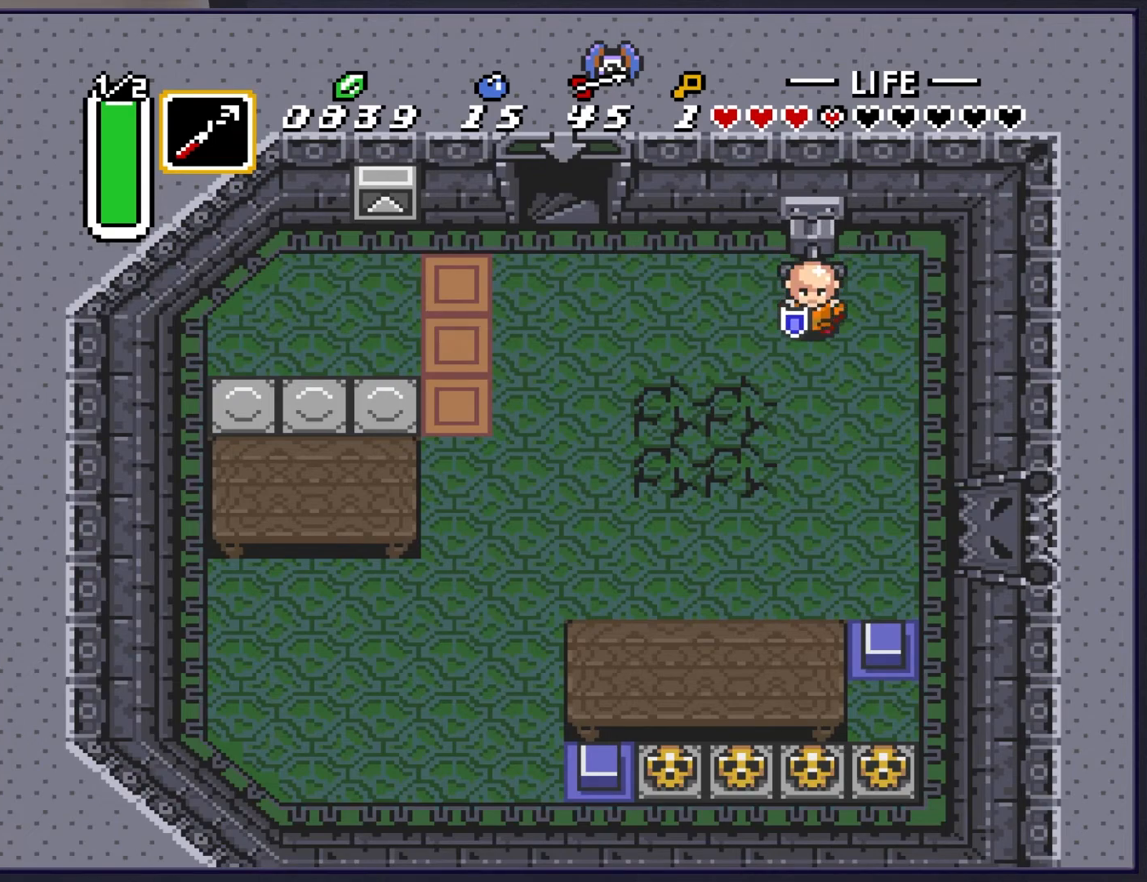
{"buttons": ["DPAD_LEFT"], "events": [[133, "DPAD_DOWN", "up"], [283, "A", "up"], [400, "DPAD_LEFT", "down"]]}
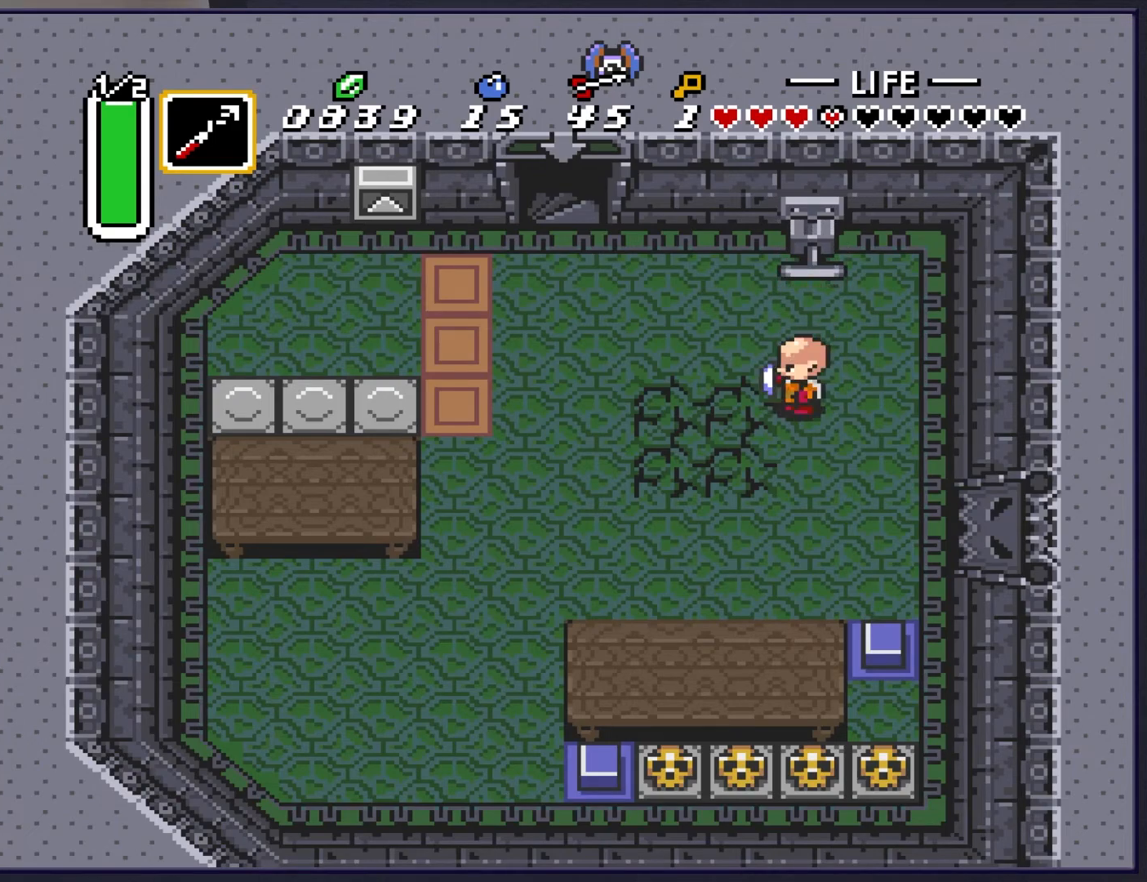
{"buttons": ["DPAD_LEFT"], "events": []}
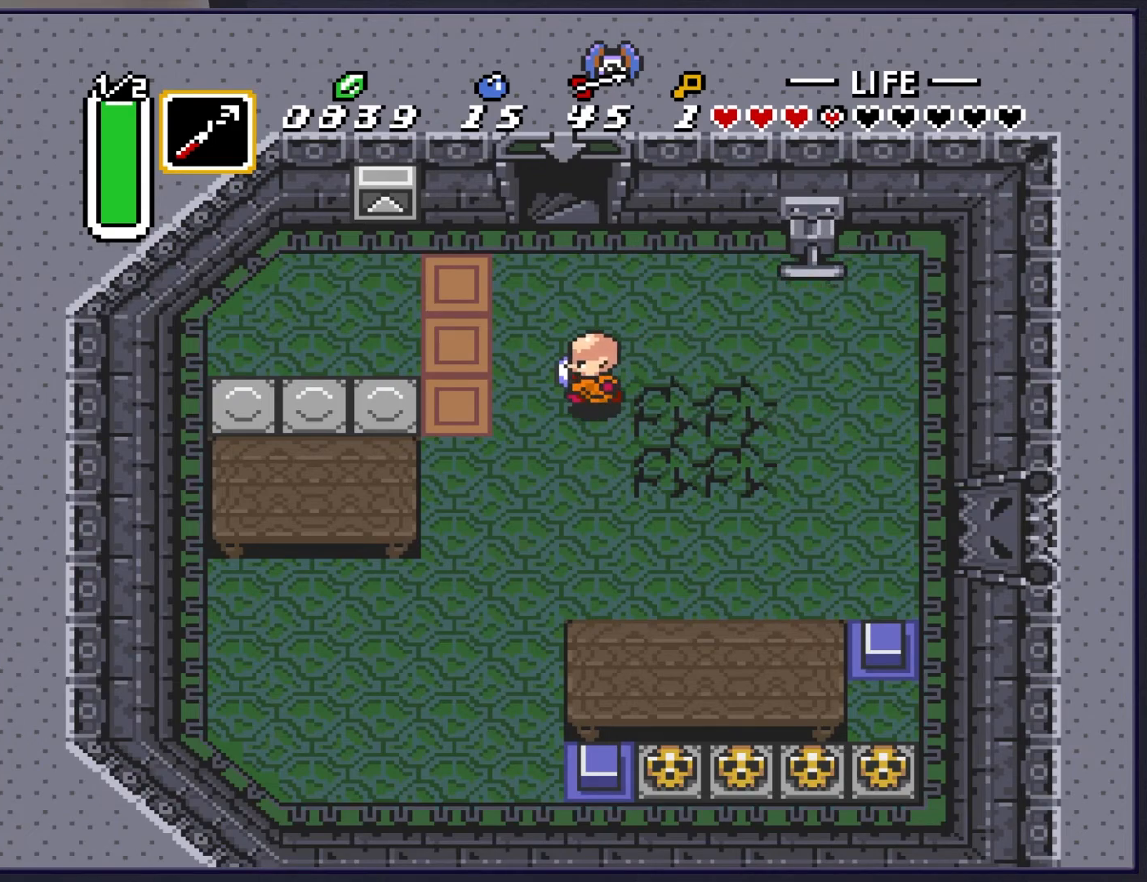
{"buttons": ["DPAD_UP"], "events": [[83, "DPAD_LEFT", "up"], [433, "DPAD_UP", "down"]]}
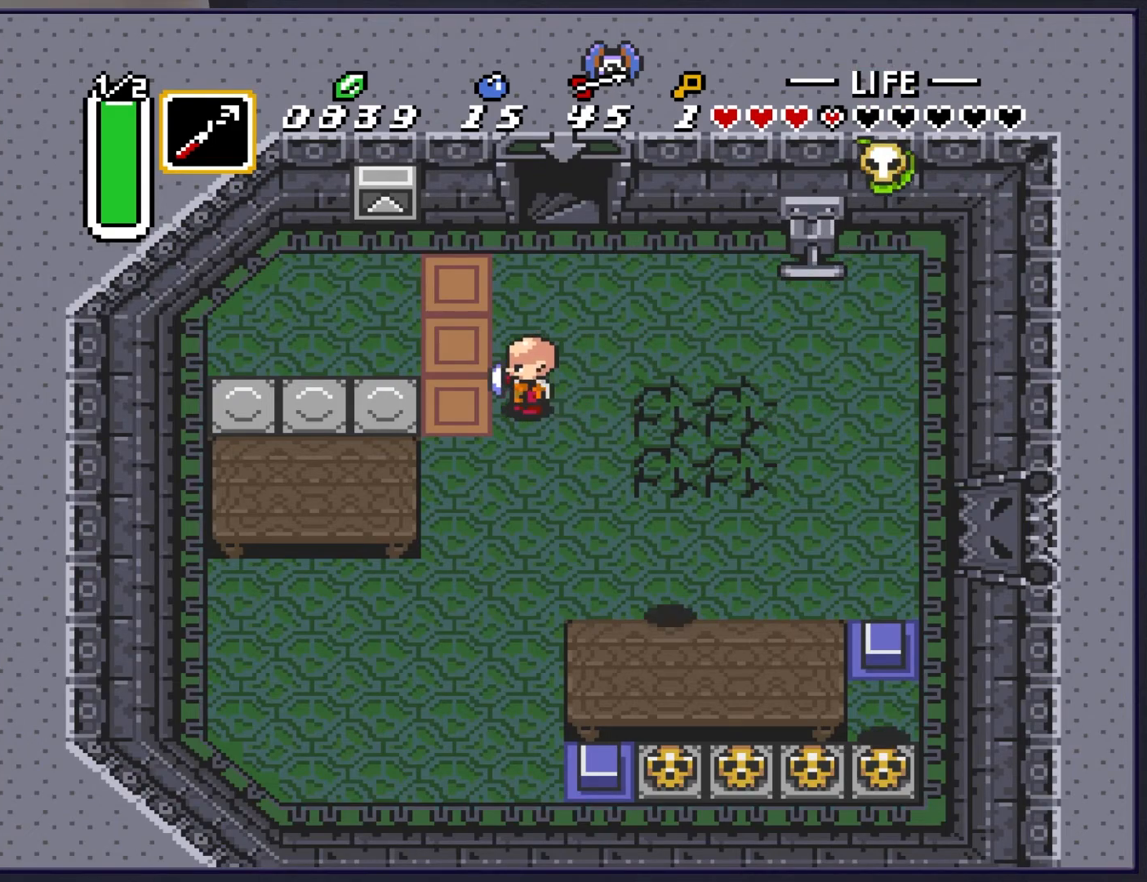
{"buttons": ["DPAD_UP"], "events": [[183, "DPAD_RIGHT", "down"], [183, "DPAD_UP", "up"], [217, "DPAD_UP", "down"], [250, "DPAD_RIGHT", "up"]]}
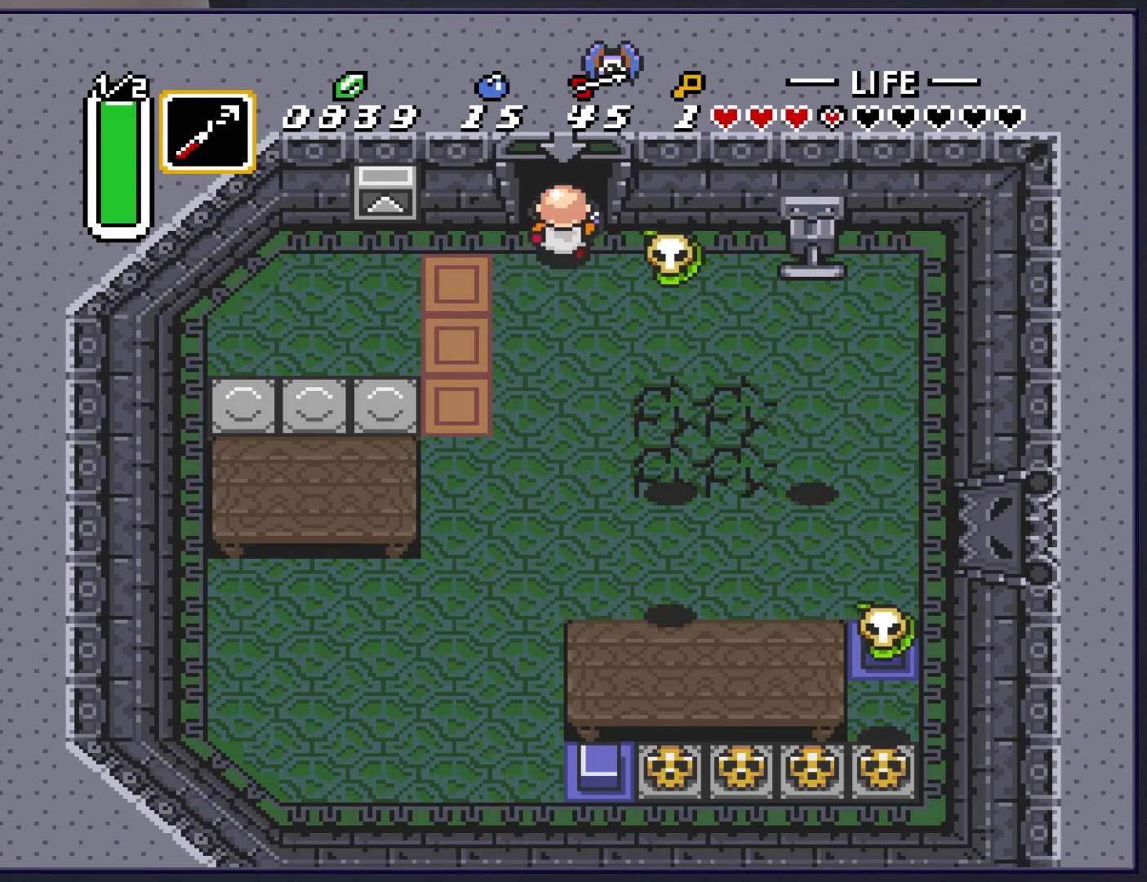
{"buttons": [], "events": [[350, "DPAD_UP", "up"]]}
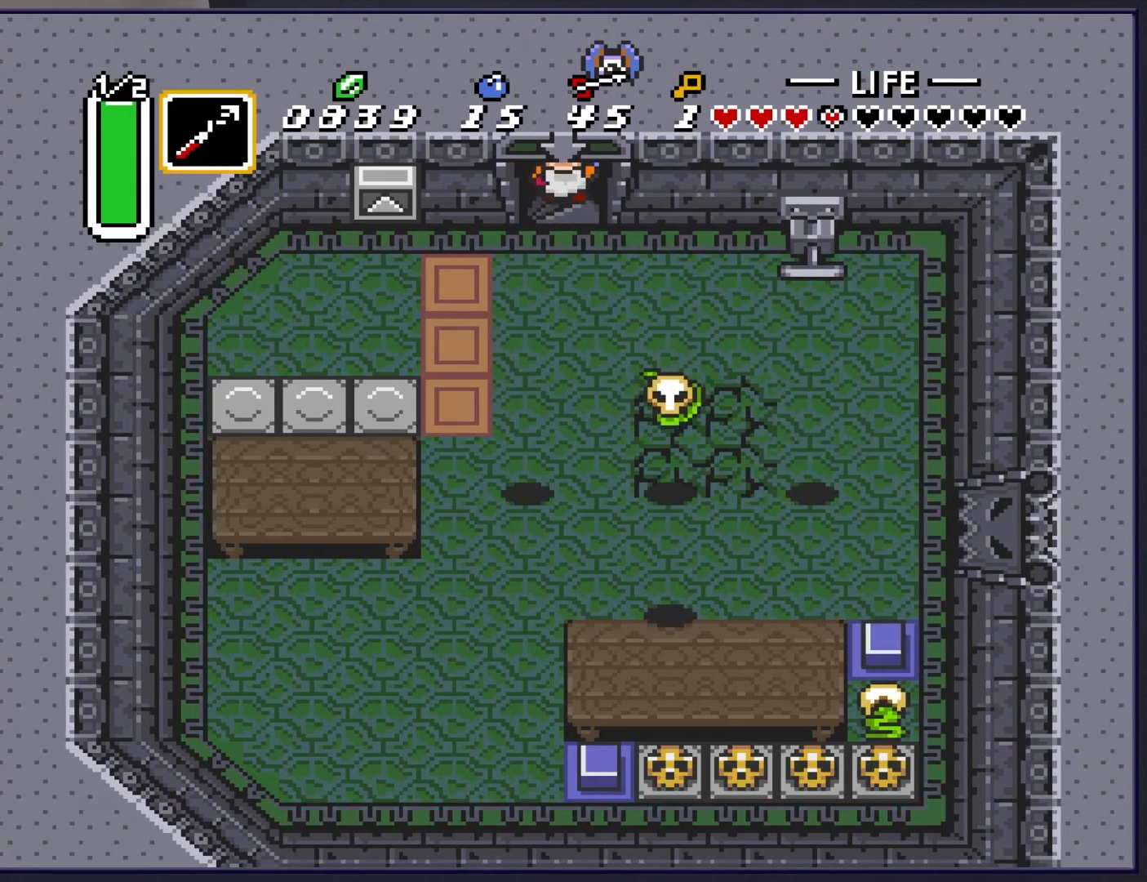
{"buttons": [], "events": []}
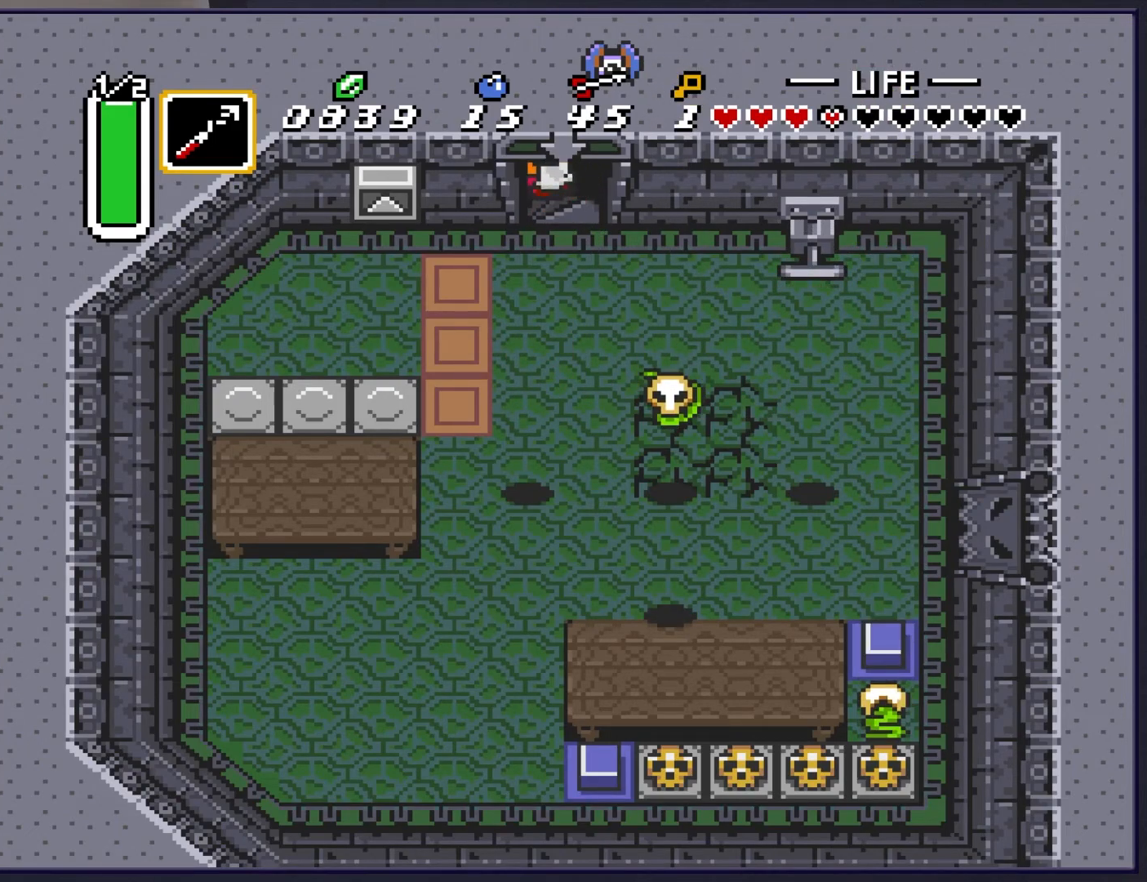
{"buttons": [], "events": []}
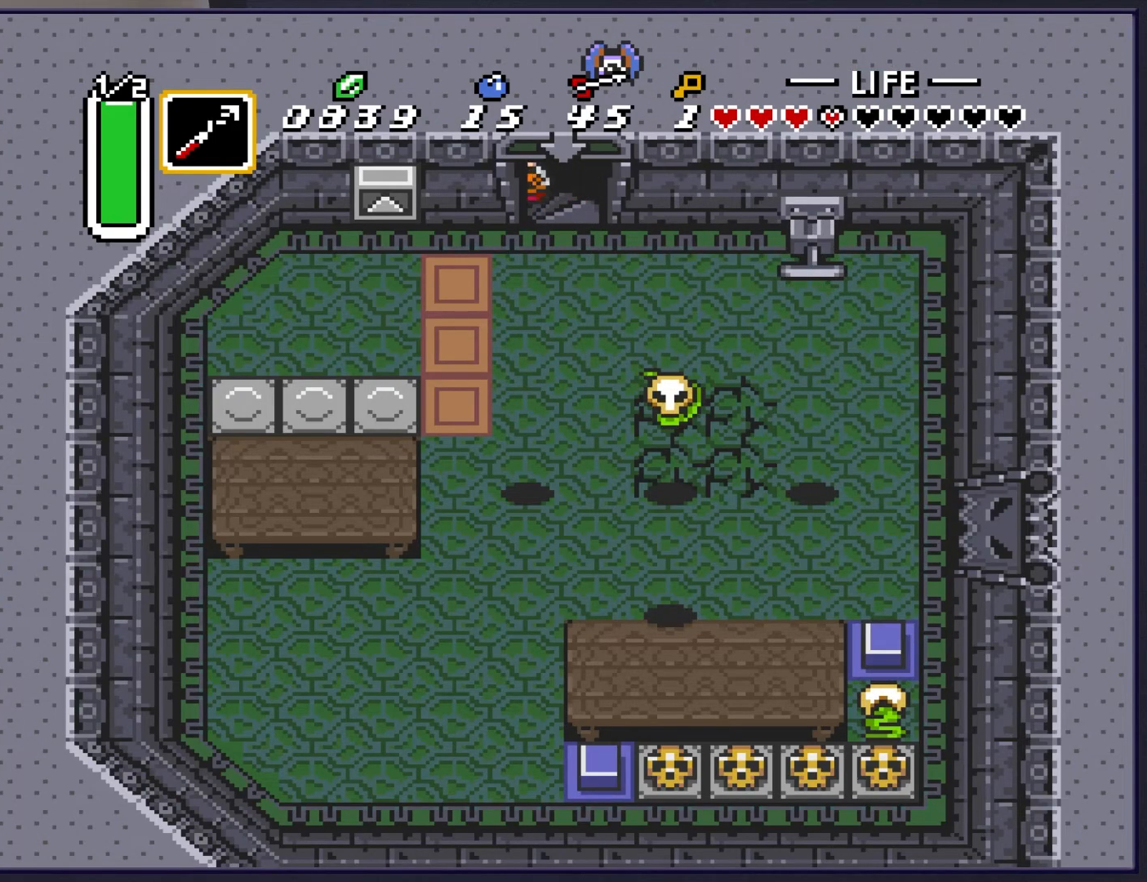
{"buttons": [], "events": []}
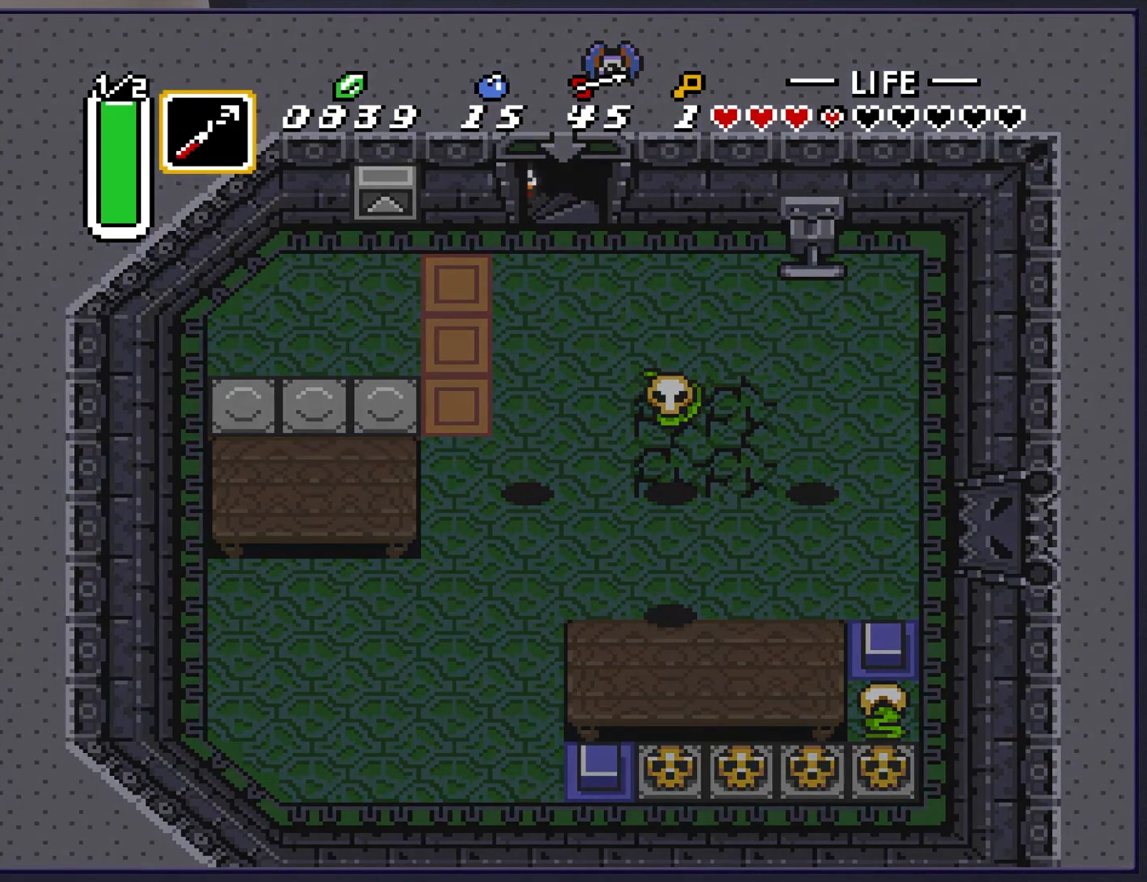
{"buttons": [], "events": []}
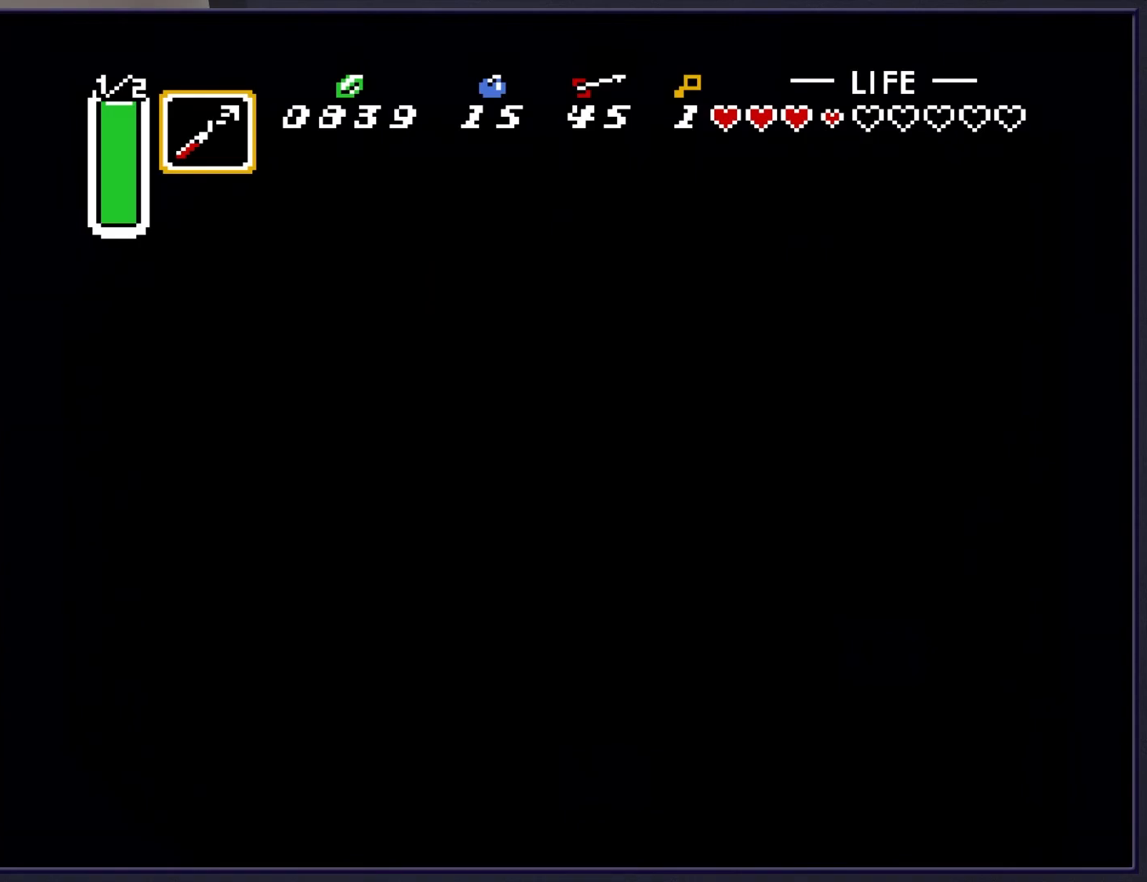
{"buttons": [], "events": []}
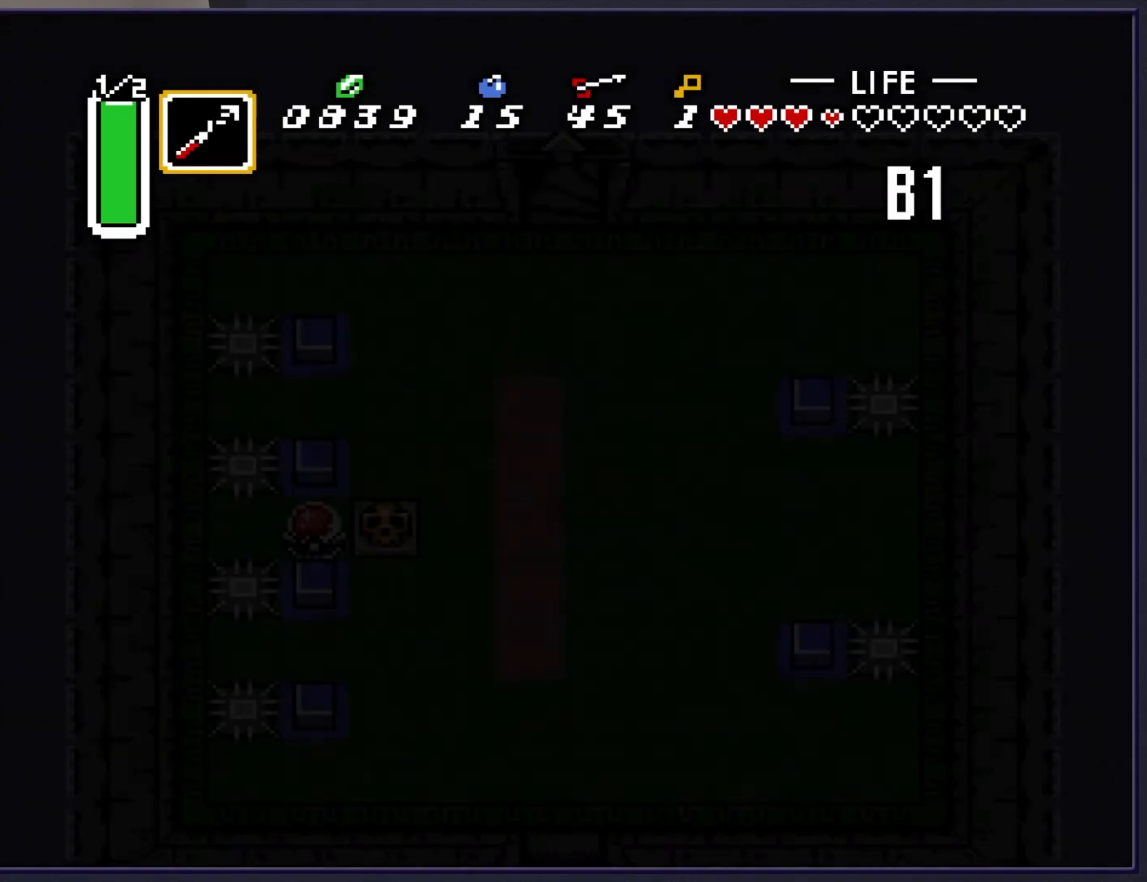
{"buttons": [], "events": []}
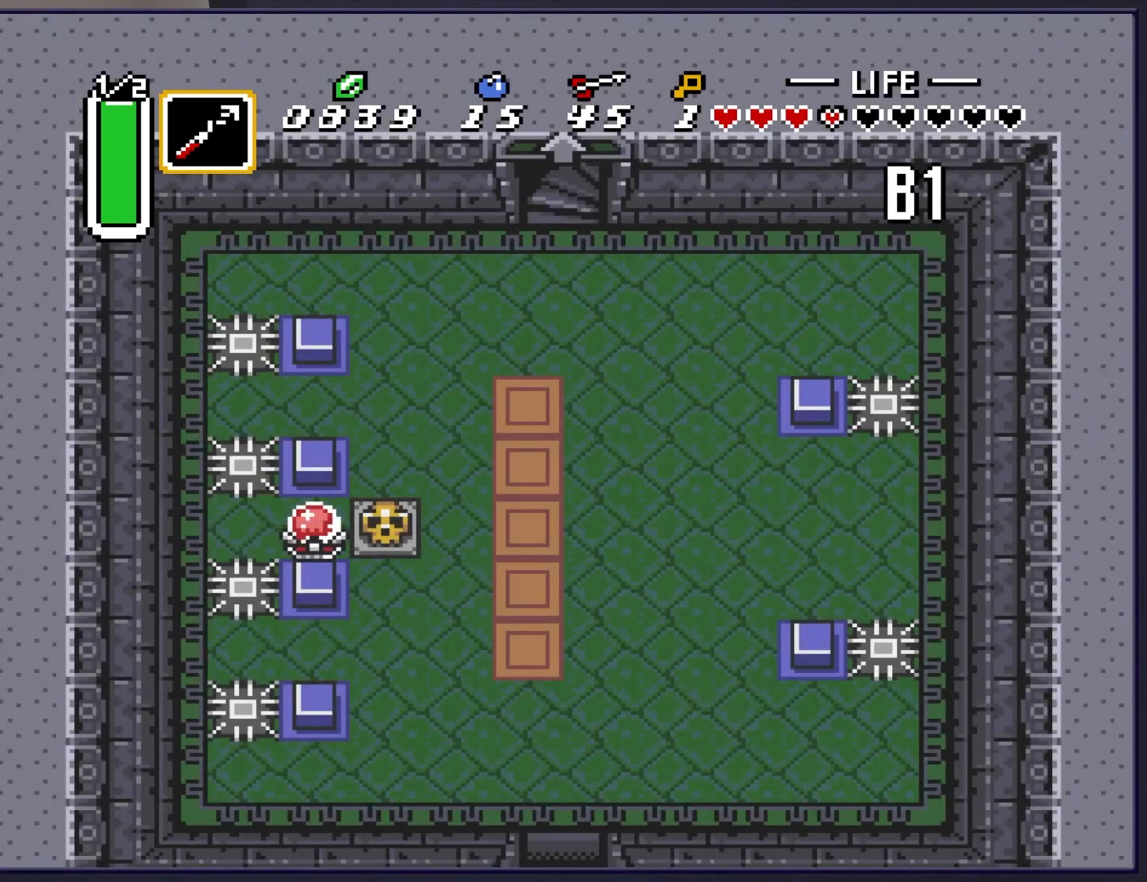
{"buttons": ["DPAD_LEFT"], "events": [[450, "DPAD_LEFT", "down"]]}
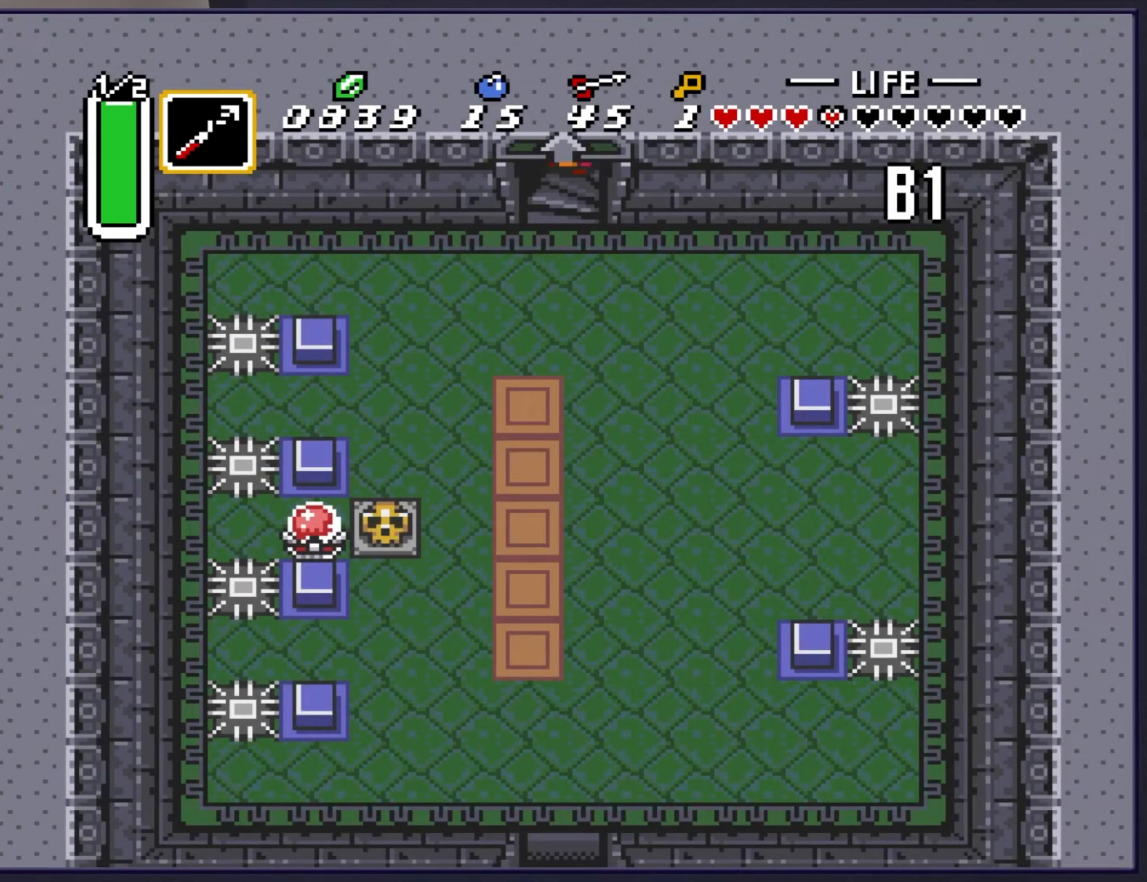
{"buttons": [], "events": [[250, "DPAD_LEFT", "up"], [300, "START", "down"], [483, "START", "up"]]}
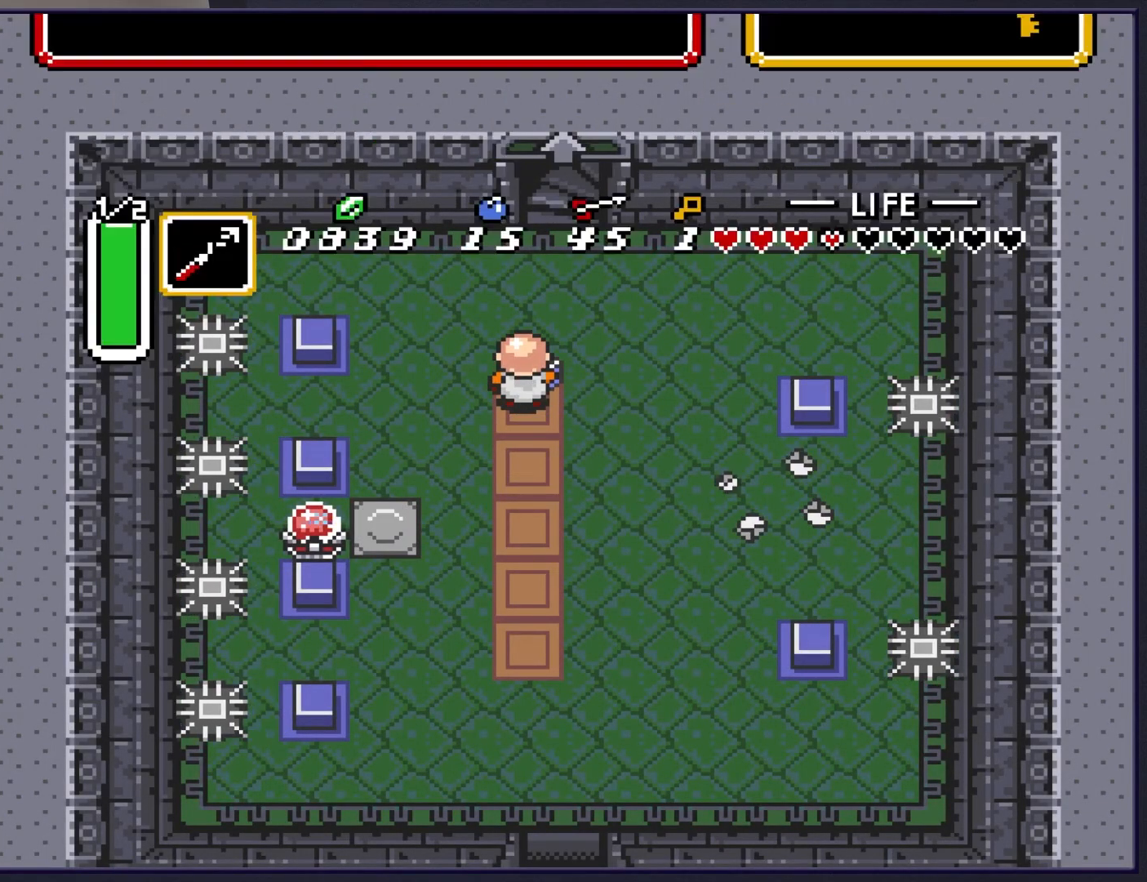
{"buttons": [], "events": []}
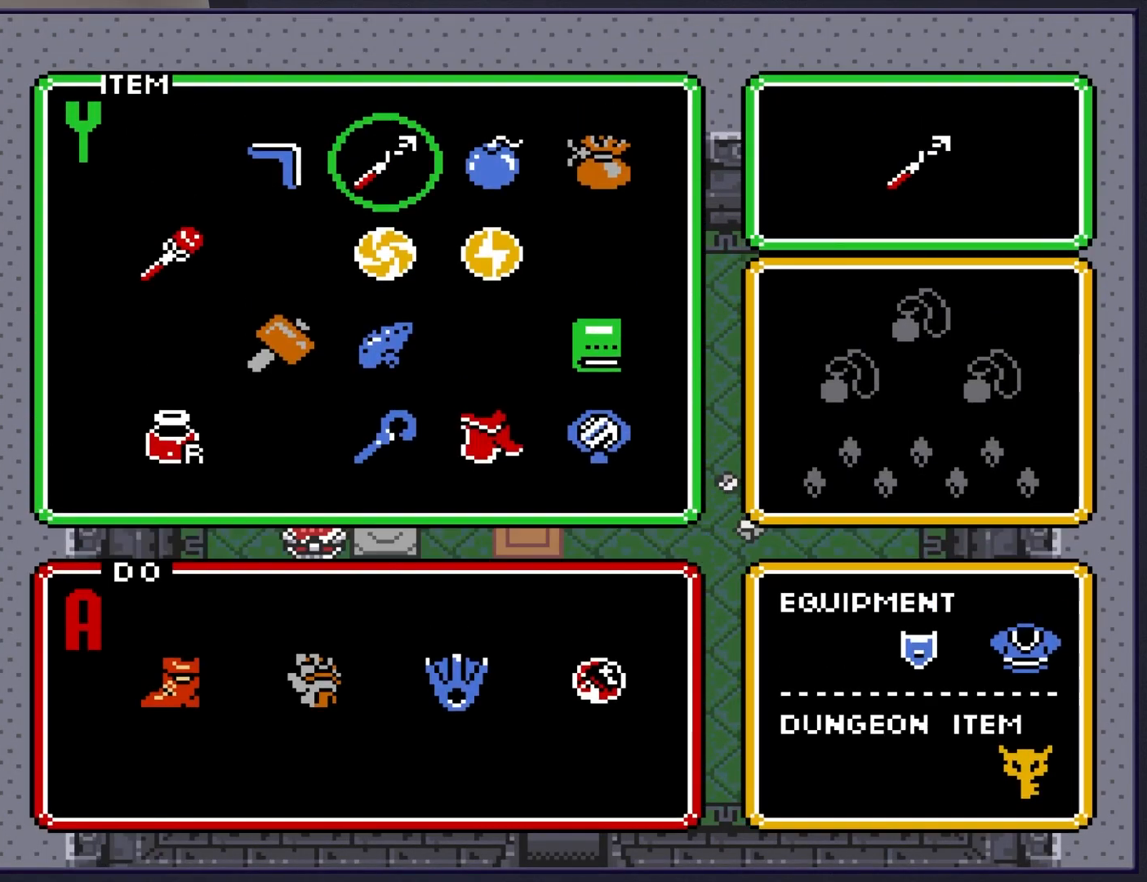
{"buttons": ["START"], "events": [[150, "DPAD_LEFT", "down"], [267, "DPAD_LEFT", "up"], [350, "START", "down"]]}
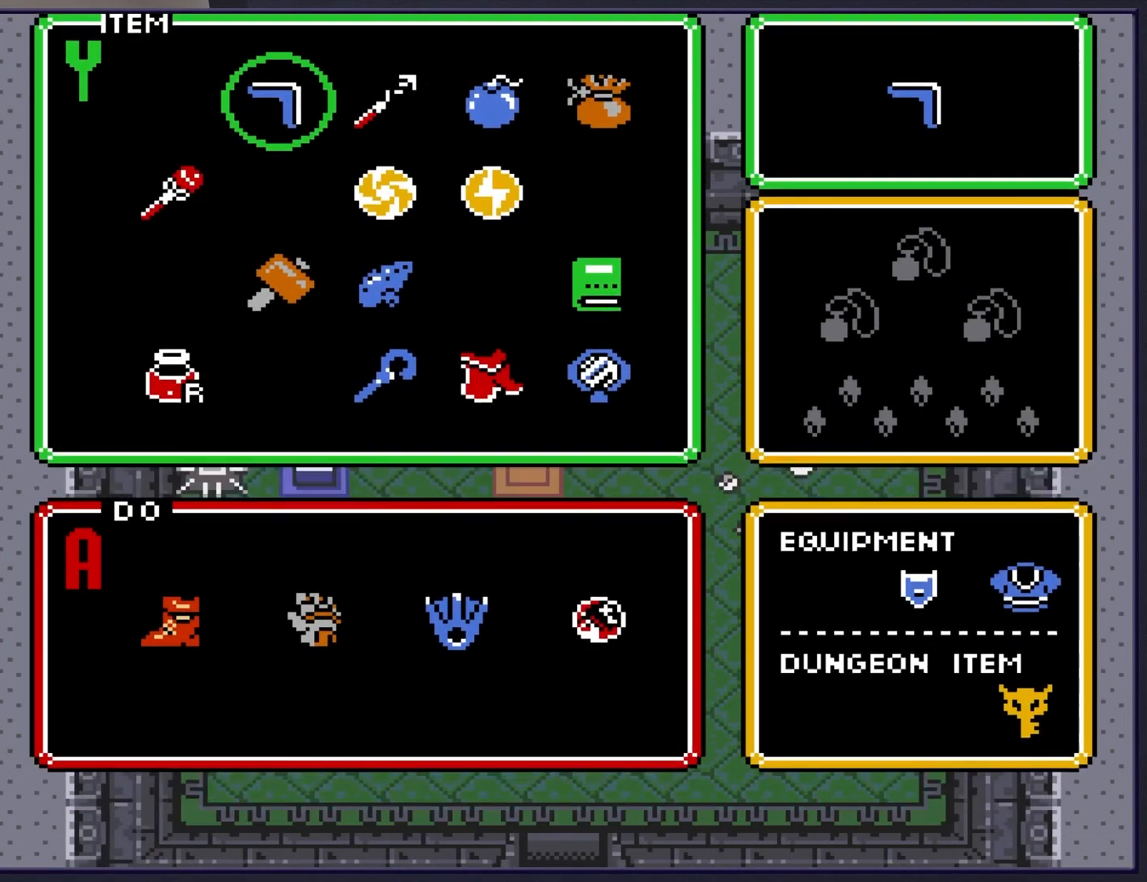
{"buttons": ["DPAD_UP", "DPAD_LEFT"], "events": [[17, "START", "up"], [67, "DPAD_UP", "down"], [100, "DPAD_LEFT", "down"]]}
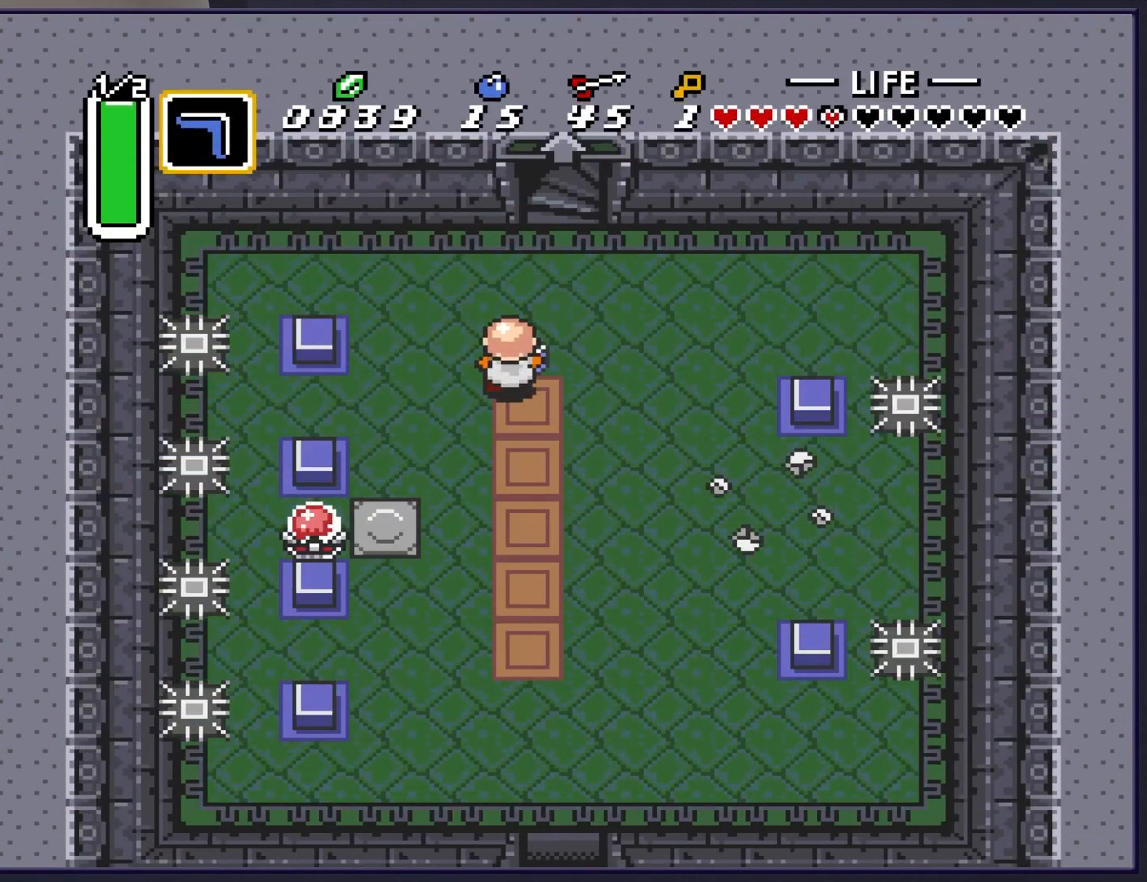
{"buttons": [], "events": [[183, "DPAD_LEFT", "up"], [417, "DPAD_UP", "up"]]}